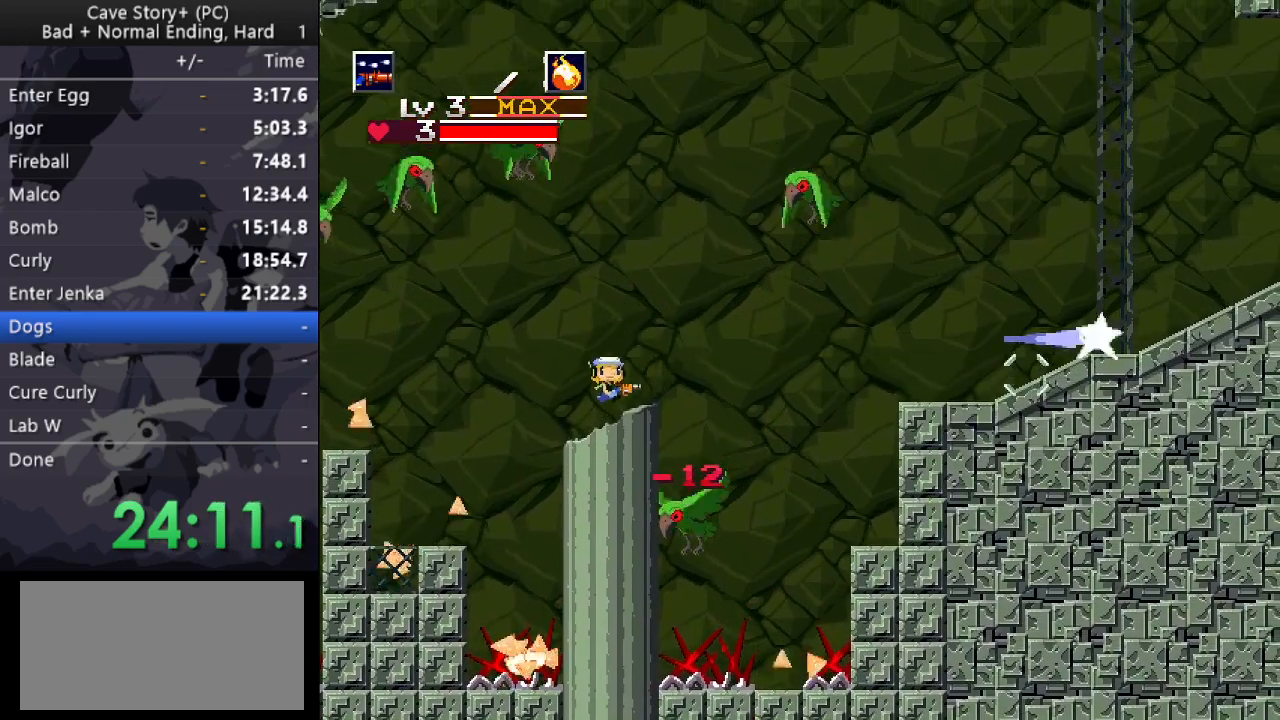
Gameplay with keyboard; each line is a JSON object with the keys held at the frame after it. "events" lists presses ("down") and releases ("up") of "a", "down", "left", "q", "right", "s", "up", "w", "x" and "z" between this image and that frame as [ms after this image, input, new state], when the widget could be followed in between. No other keys are recorded. Mouse input is not recorded.
{"keys": ["a"], "events": [[50, "x", "down"], [100, "x", "up"], [150, "x", "down"], [200, "x", "up"], [233, "x", "down"], [283, "x", "up"], [333, "x", "down"], [467, "a", "down"], [467, "x", "up"]]}
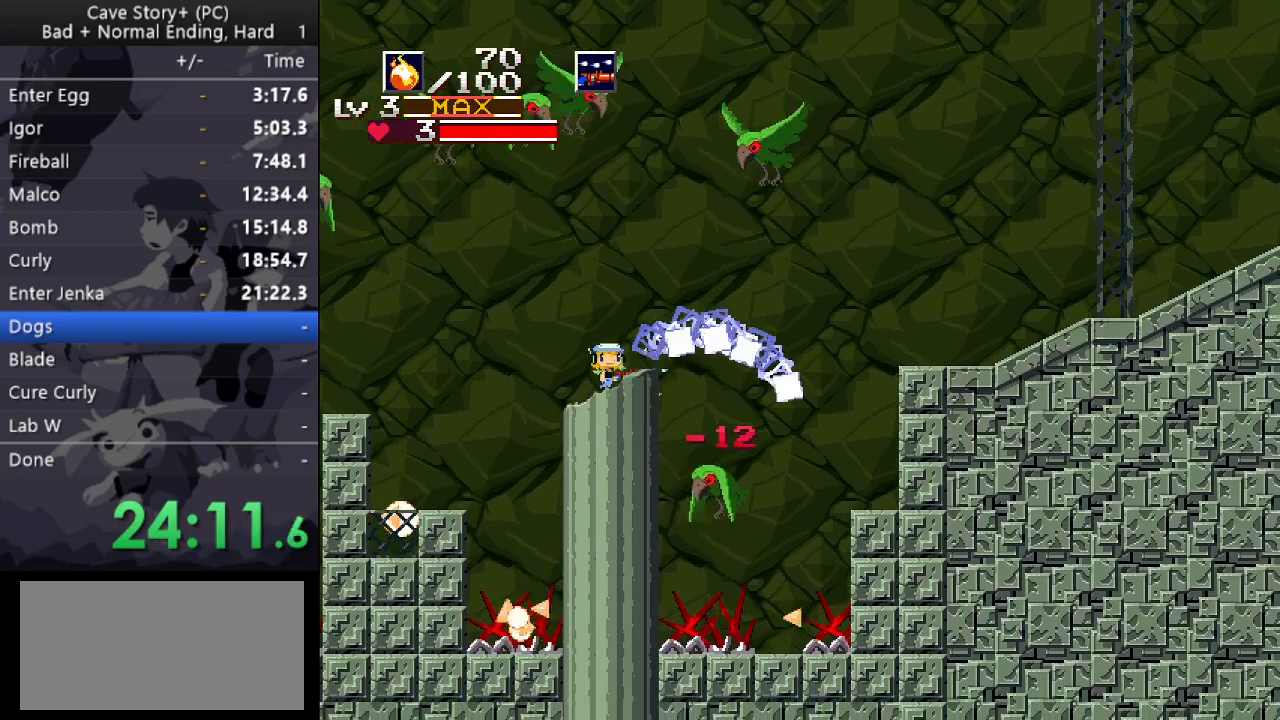
{"keys": ["x"], "events": [[117, "a", "up"], [217, "x", "down"]]}
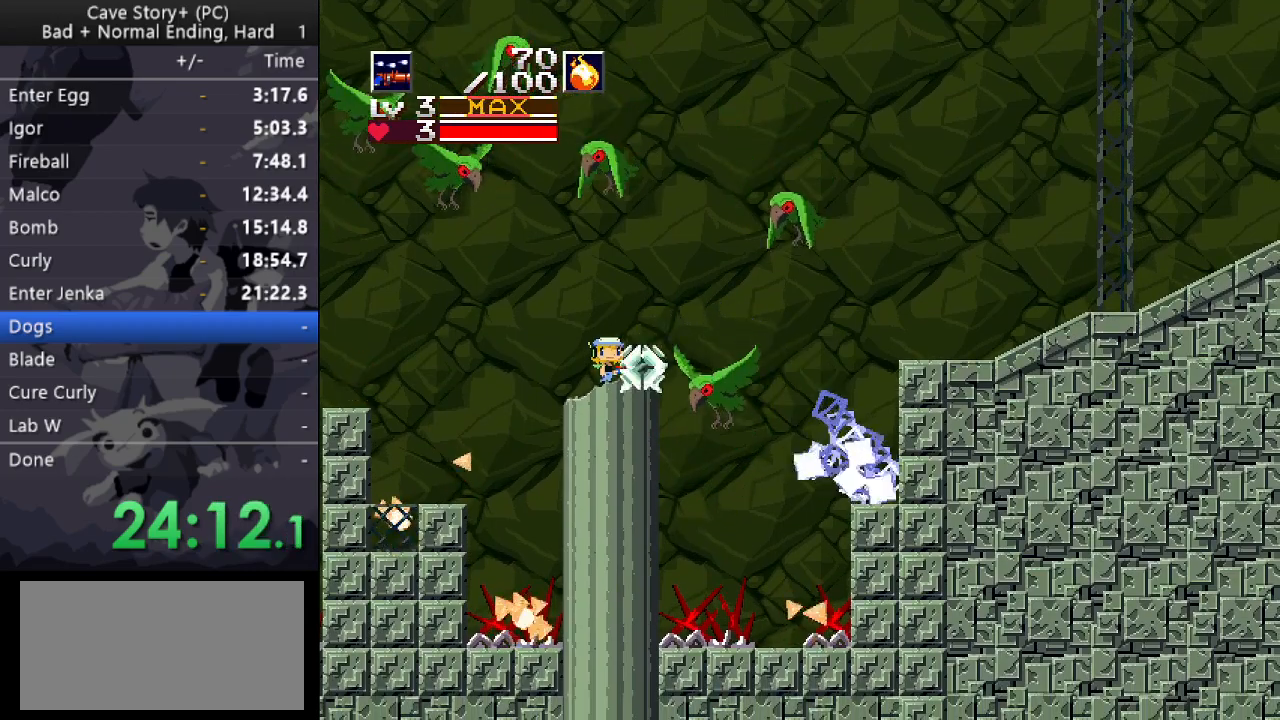
{"keys": [], "events": [[267, "x", "up"]]}
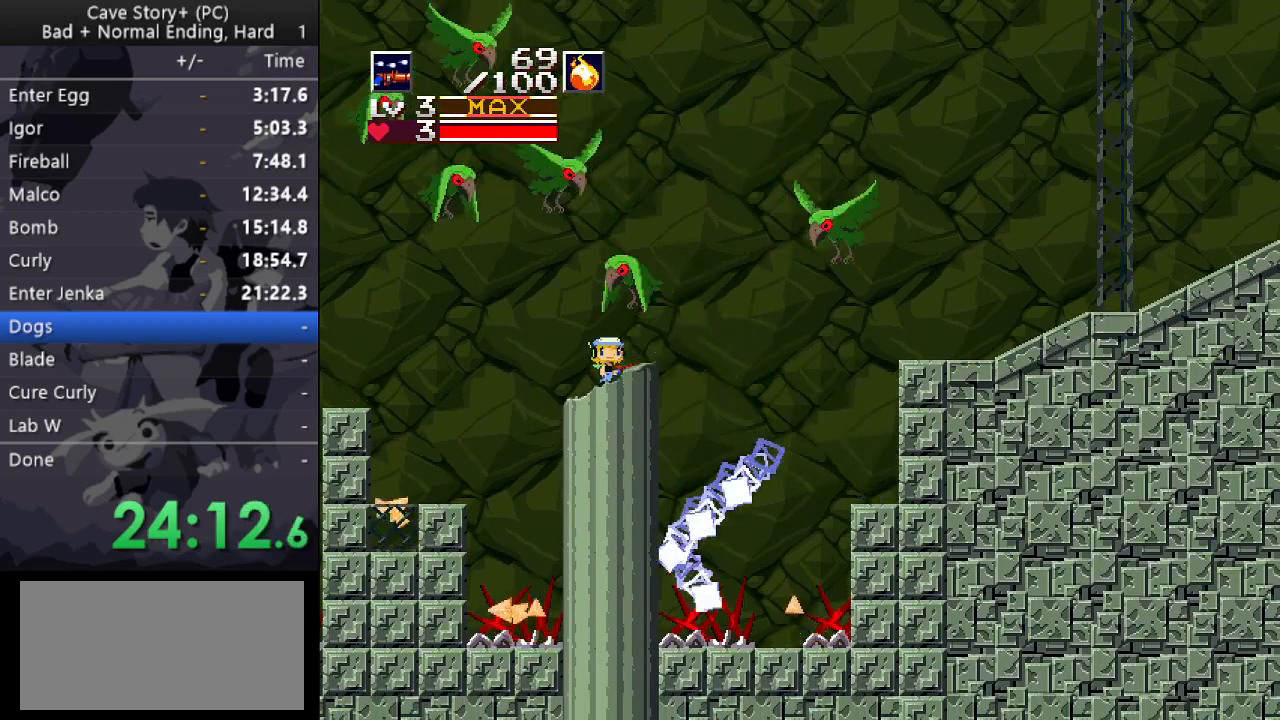
{"keys": [], "events": [[50, "up", "down"], [50, "x", "down"], [100, "x", "up"], [150, "x", "down"], [233, "x", "up"], [283, "x", "down"], [433, "x", "up"], [467, "up", "up"]]}
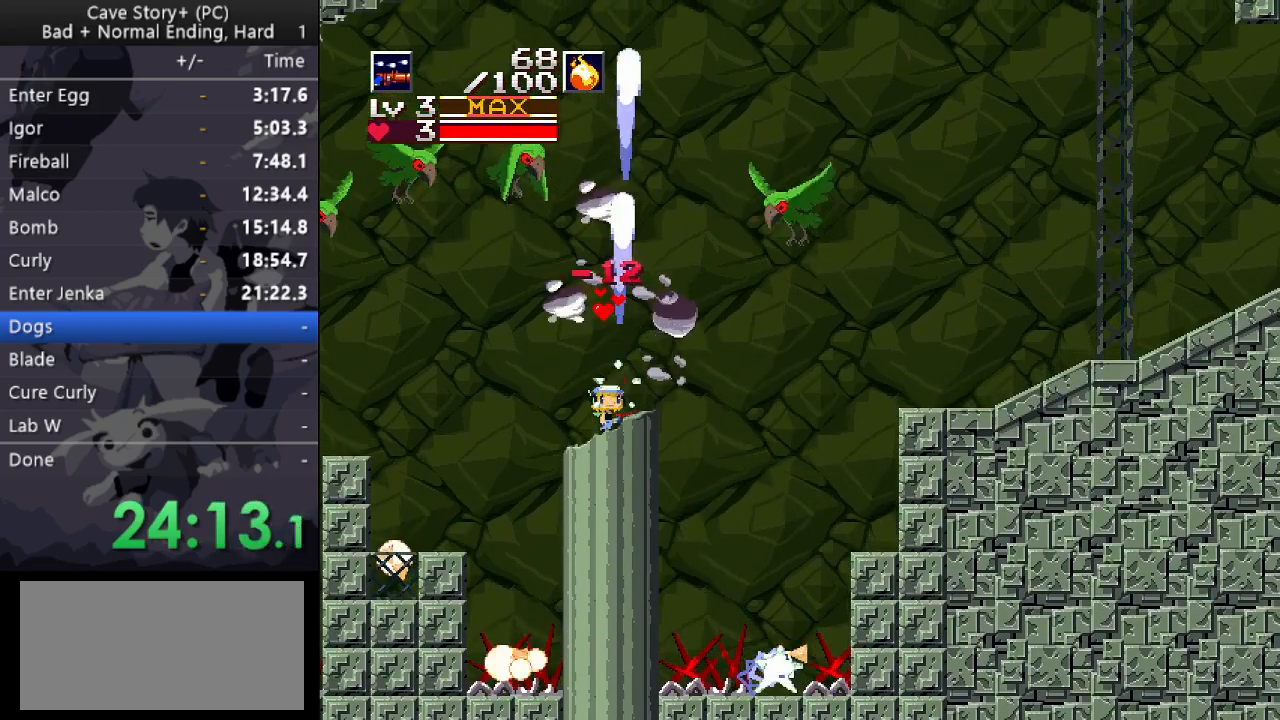
{"keys": ["down", "right"], "events": [[350, "right", "down"], [350, "z", "down"], [433, "z", "up"], [483, "down", "down"]]}
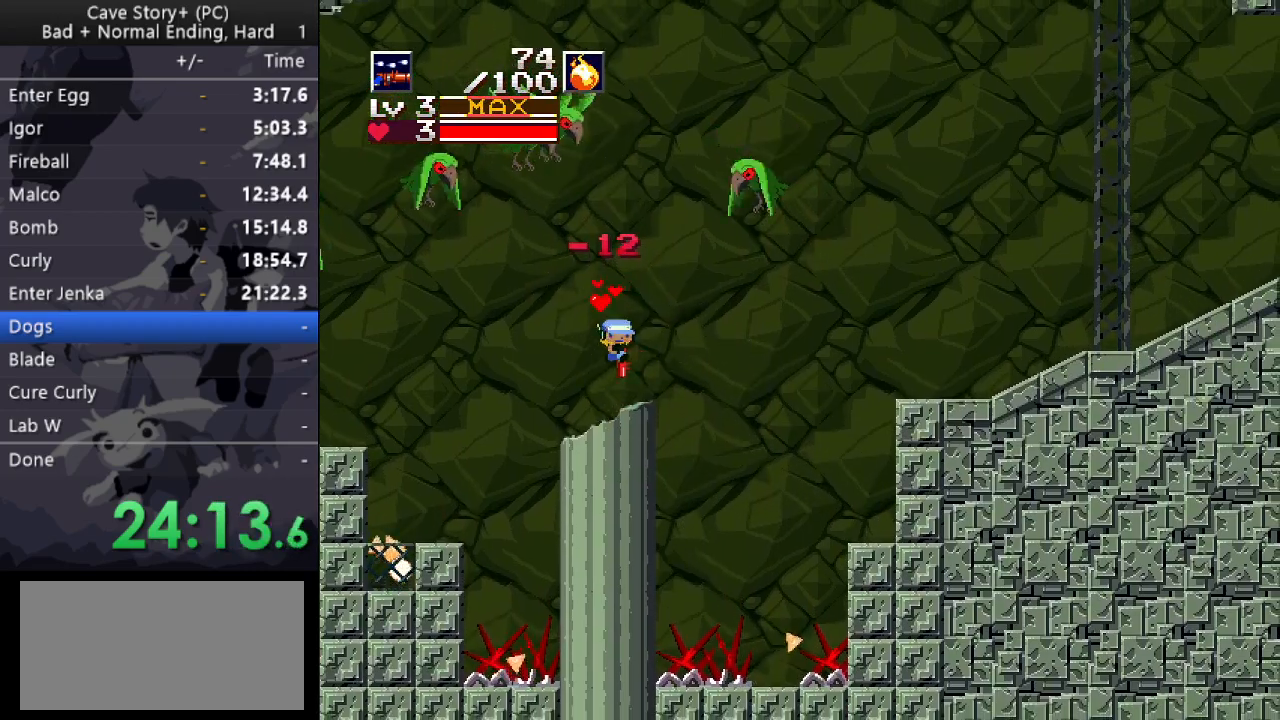
{"keys": ["down", "right", "x"], "events": [[417, "x", "down"]]}
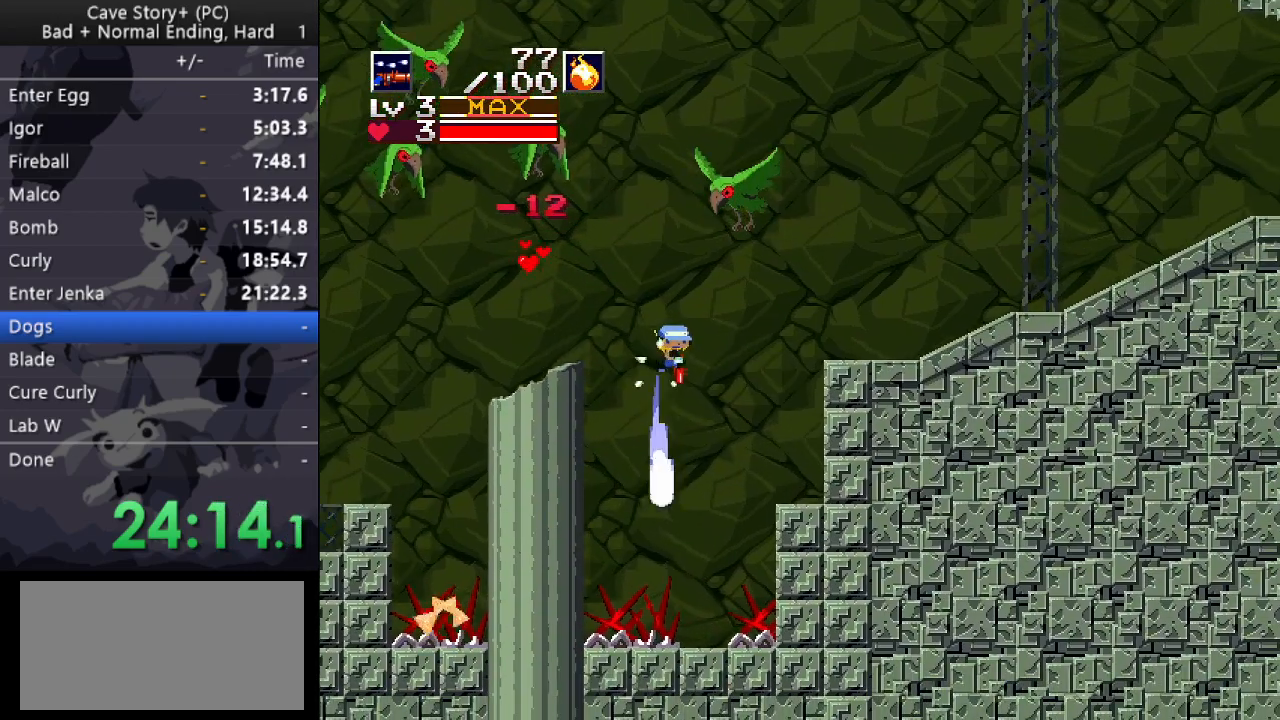
{"keys": ["down", "right"], "events": [[233, "z", "down"], [467, "x", "up"], [467, "z", "up"]]}
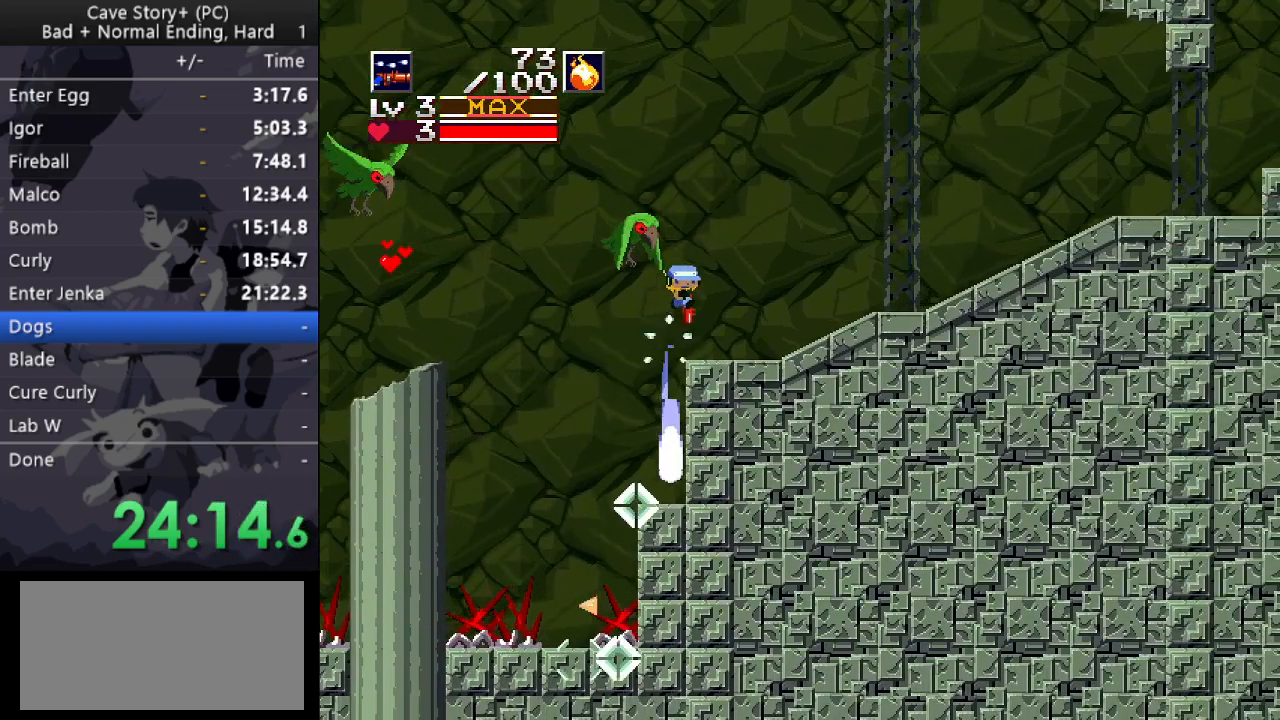
{"keys": ["down", "right", "x"], "events": [[167, "x", "down"]]}
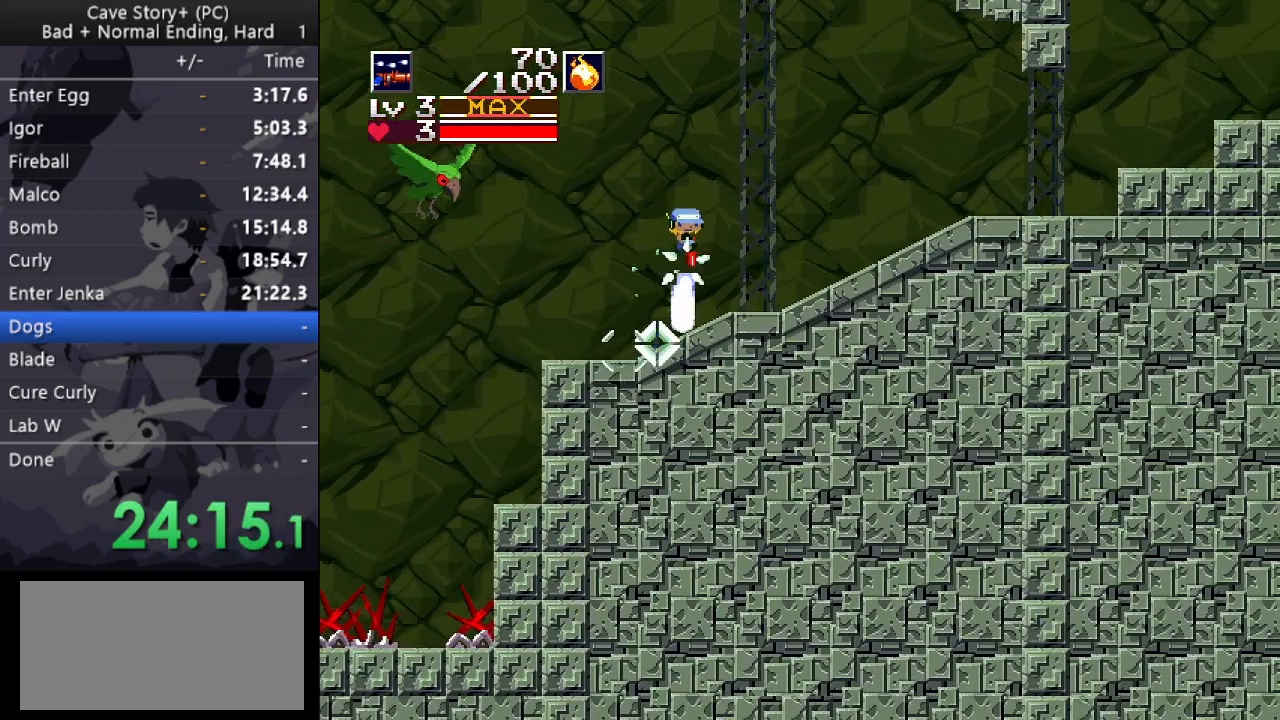
{"keys": ["down", "right", "x"], "events": [[233, "x", "up"], [317, "x", "down"]]}
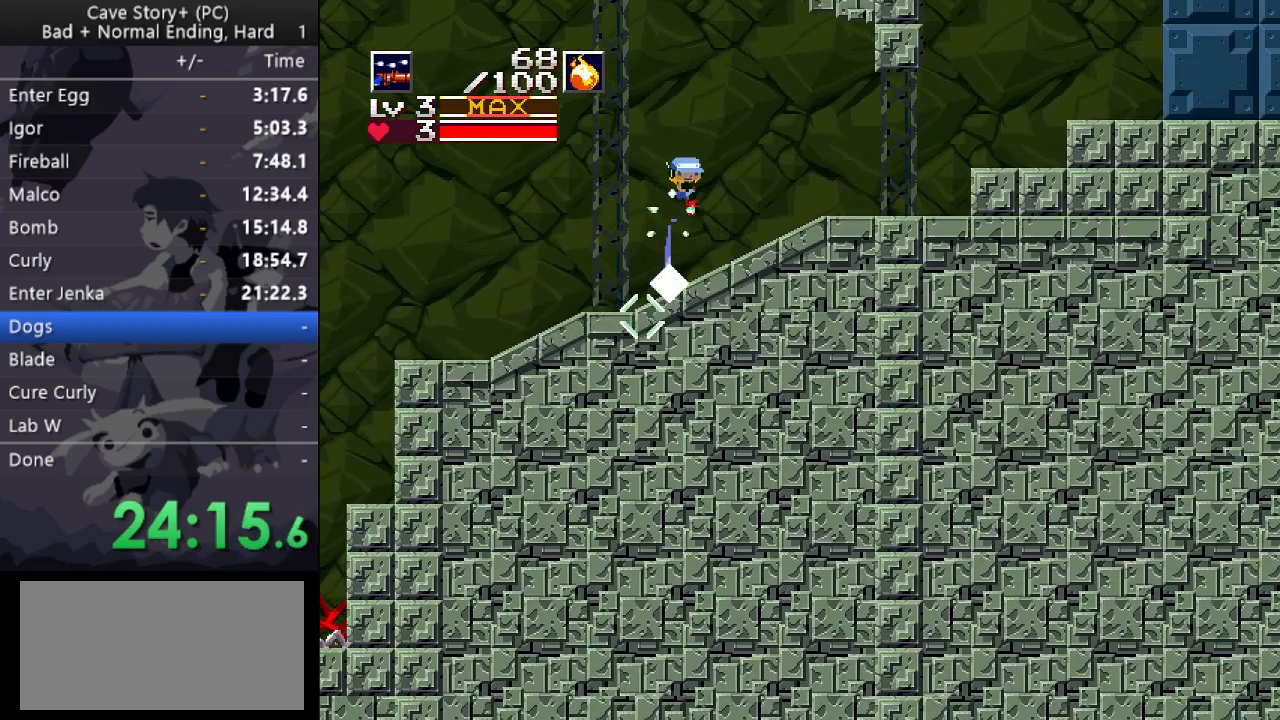
{"keys": ["right"], "events": [[150, "down", "up"], [150, "x", "up"]]}
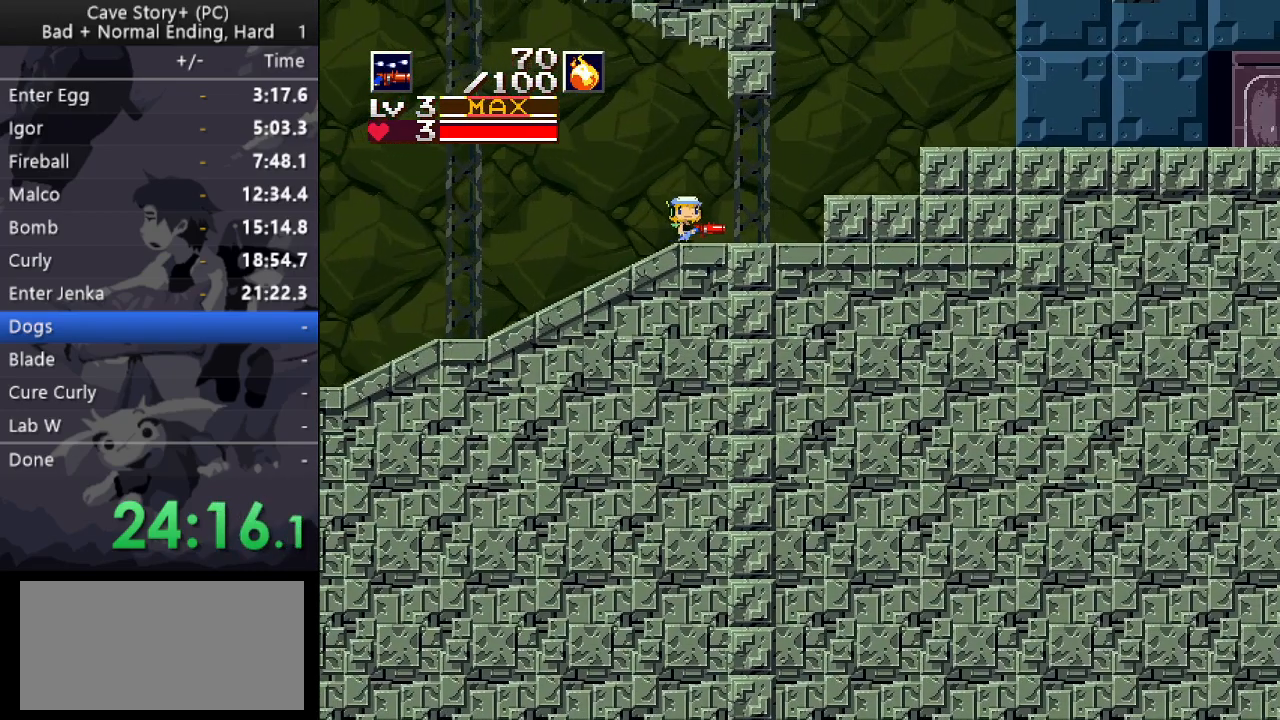
{"keys": ["down", "left", "x", "z"], "events": [[150, "x", "down"], [150, "z", "down"], [250, "down", "down"], [300, "left", "down"], [300, "right", "up"]]}
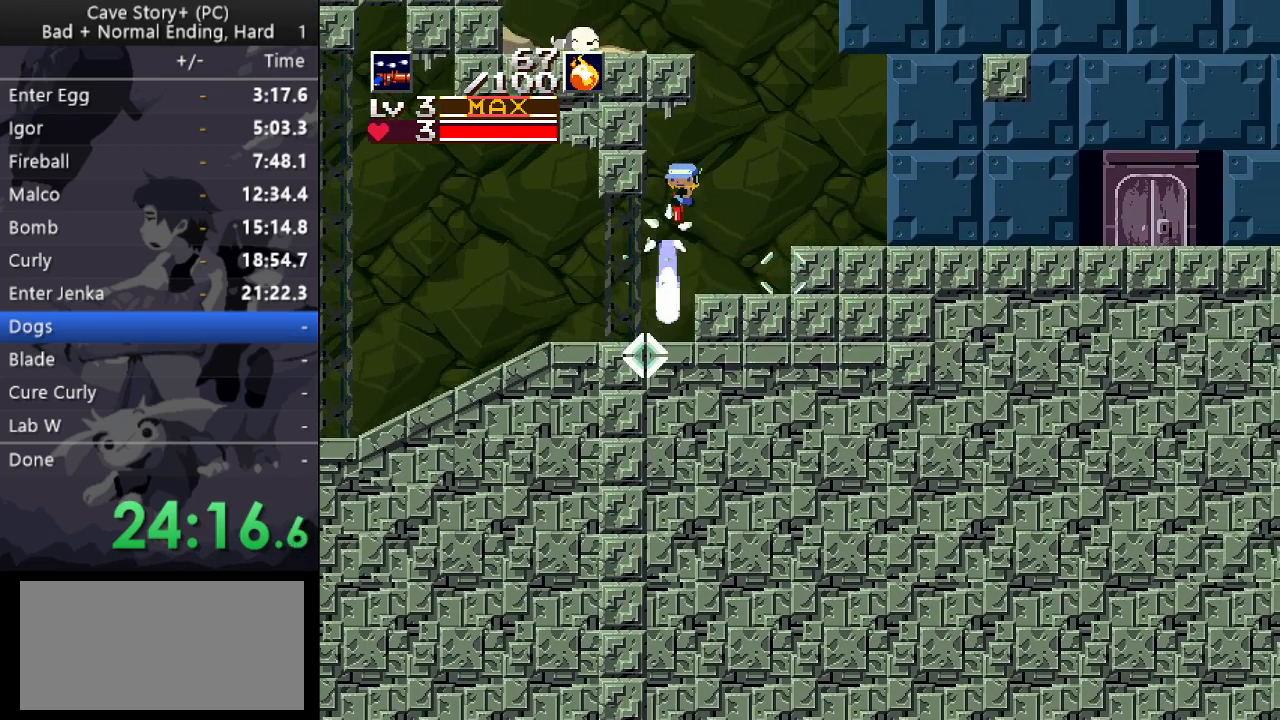
{"keys": ["down", "left"], "events": [[83, "left", "up"], [217, "left", "down"], [500, "x", "up"], [500, "z", "up"]]}
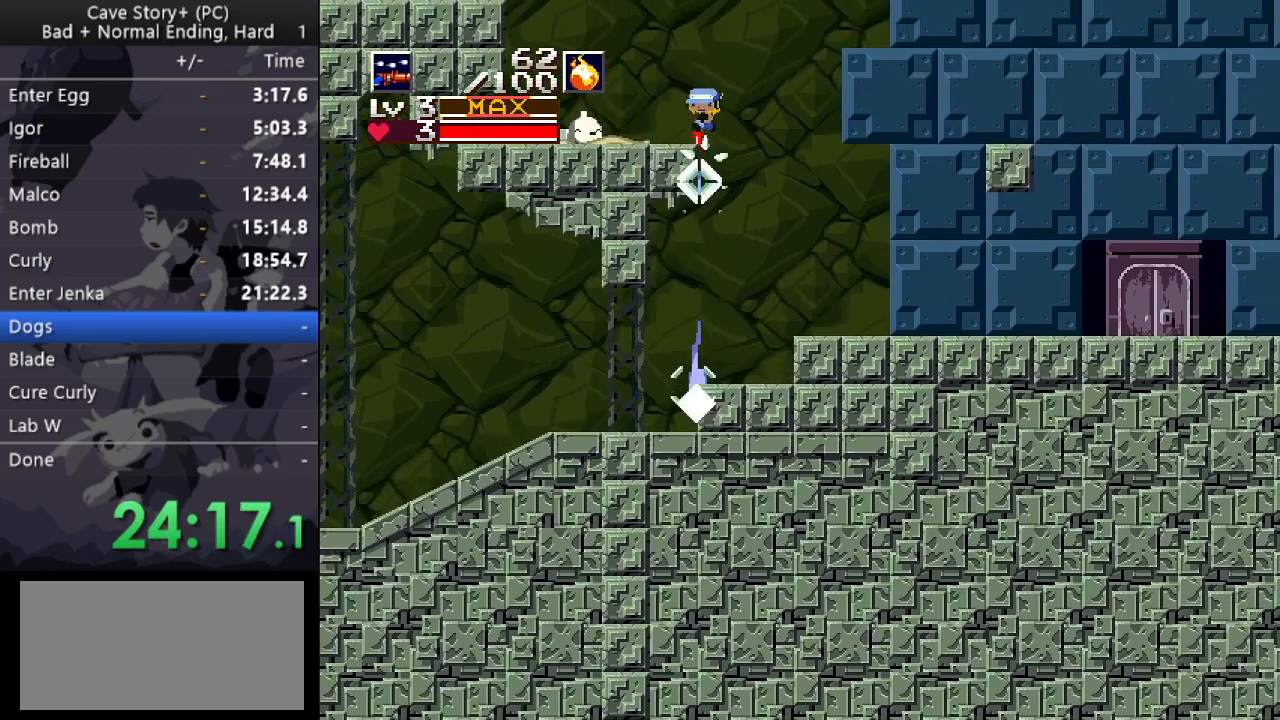
{"keys": ["down"], "events": [[100, "down", "up"], [433, "left", "up"], [467, "down", "down"]]}
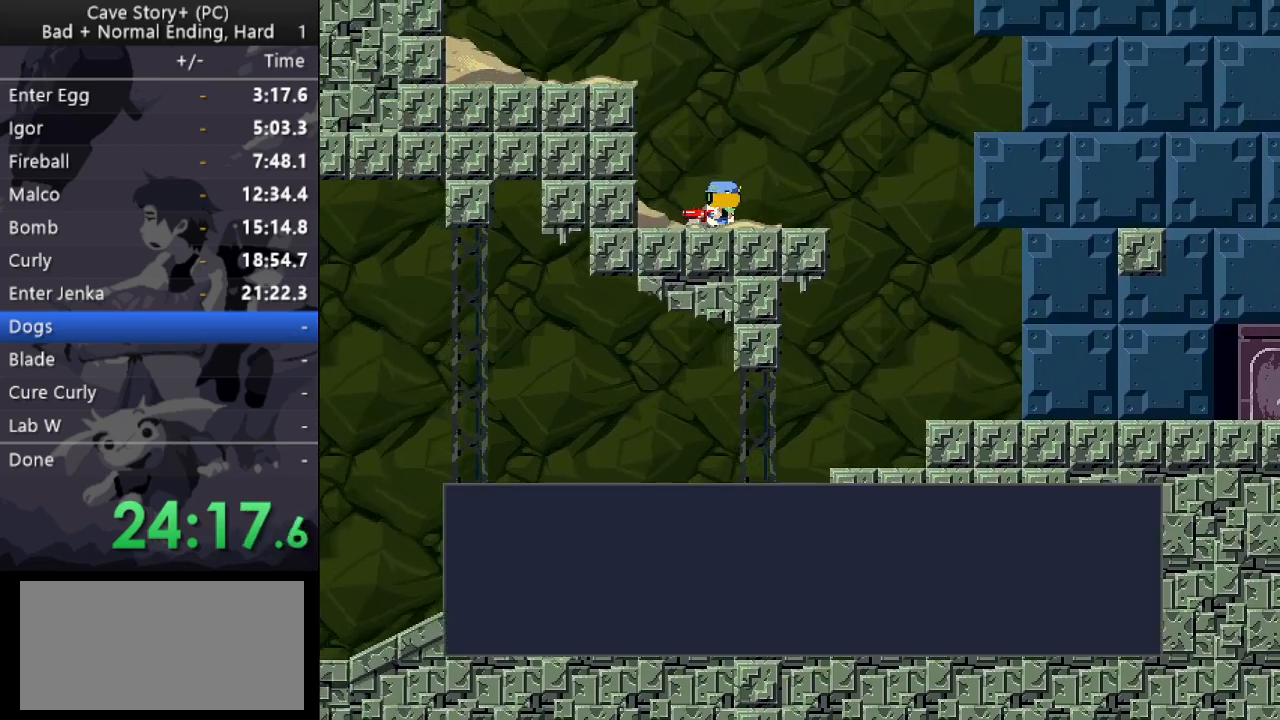
{"keys": [], "events": [[17, "z", "down"], [117, "down", "up"], [117, "x", "down"], [200, "x", "up"], [300, "x", "down"], [400, "z", "up"], [483, "x", "up"]]}
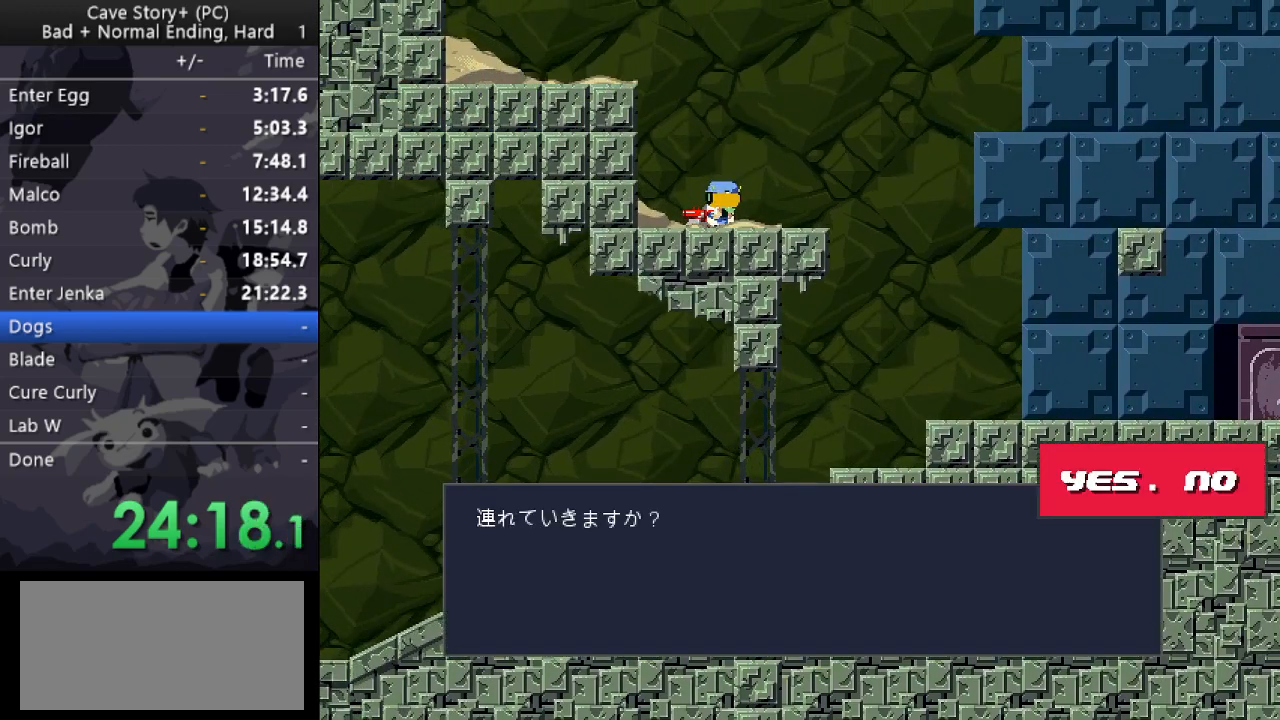
{"keys": ["z"], "events": [[33, "z", "down"], [267, "z", "up"], [367, "z", "down"]]}
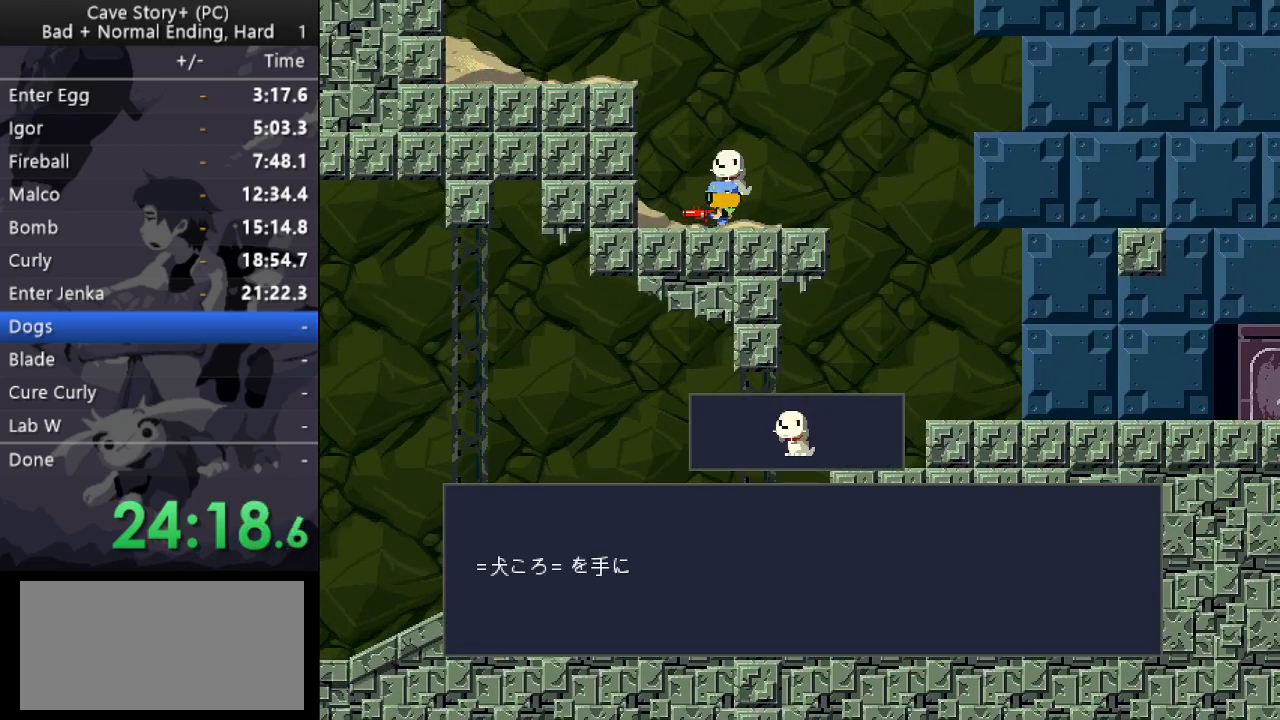
{"keys": ["right"], "events": [[50, "right", "down"], [50, "x", "down"], [100, "x", "up"], [183, "x", "down"], [283, "x", "up"], [367, "z", "up"]]}
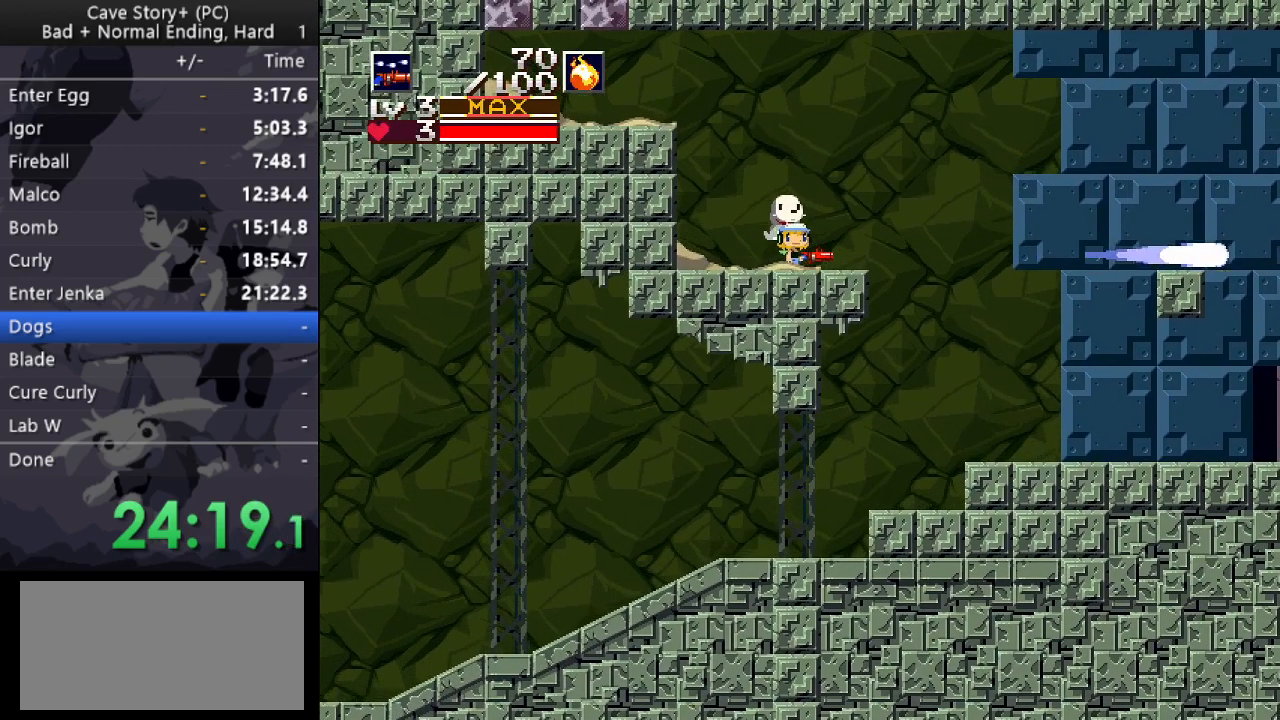
{"keys": ["left", "up", "x"], "events": [[250, "left", "down"], [250, "right", "up"], [250, "up", "down"], [300, "x", "down"]]}
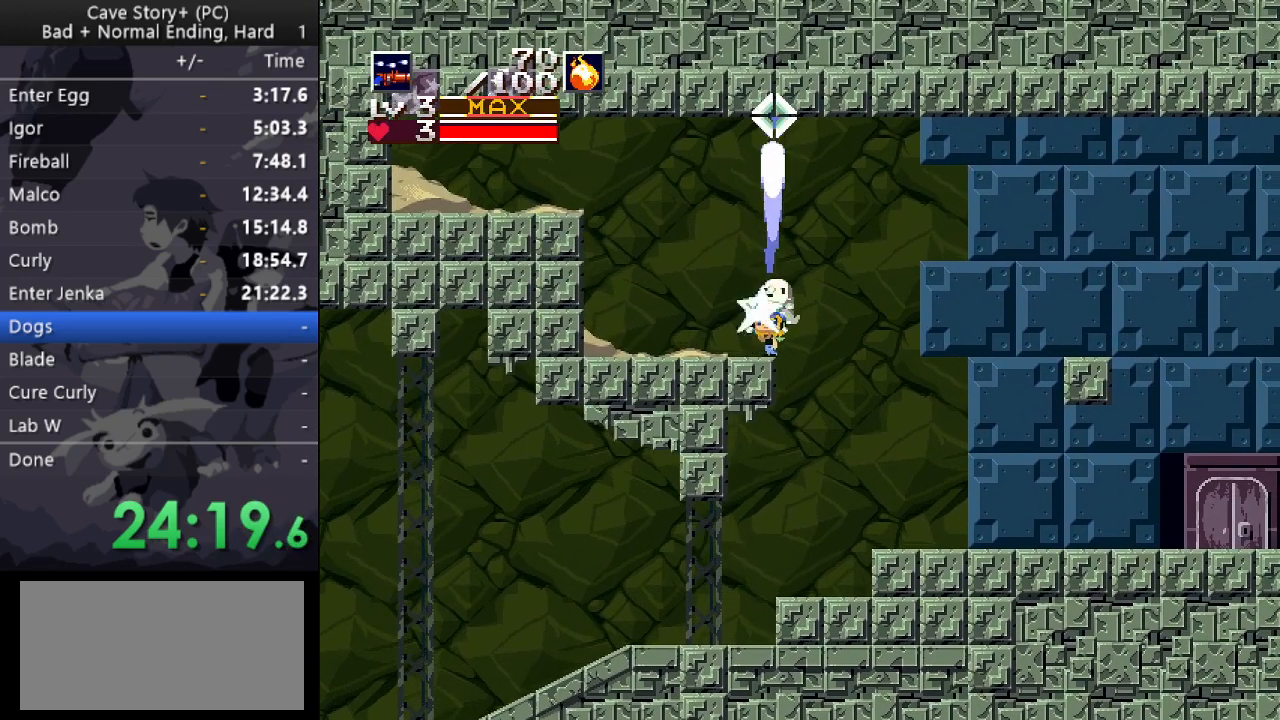
{"keys": ["right"], "events": [[33, "x", "up"], [167, "left", "up"], [167, "up", "up"], [367, "right", "down"]]}
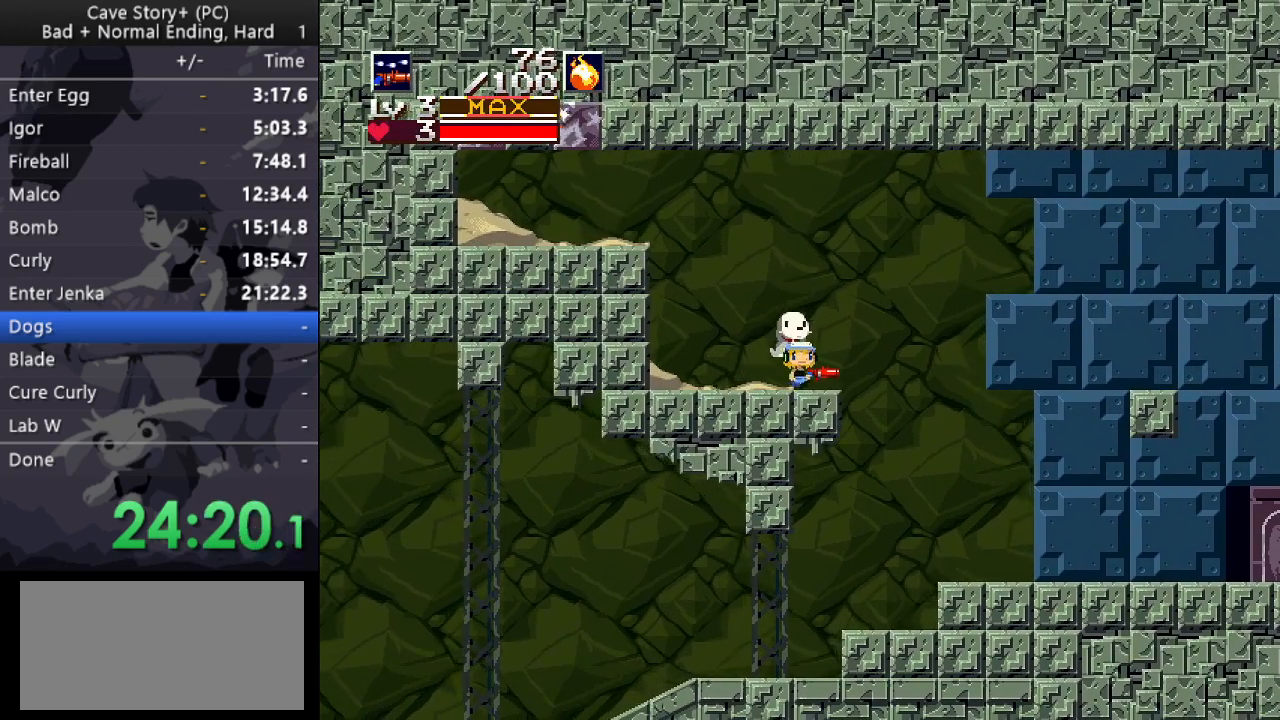
{"keys": ["left", "up", "x"], "events": [[233, "right", "up"], [283, "left", "down"], [283, "up", "down"], [283, "x", "down"]]}
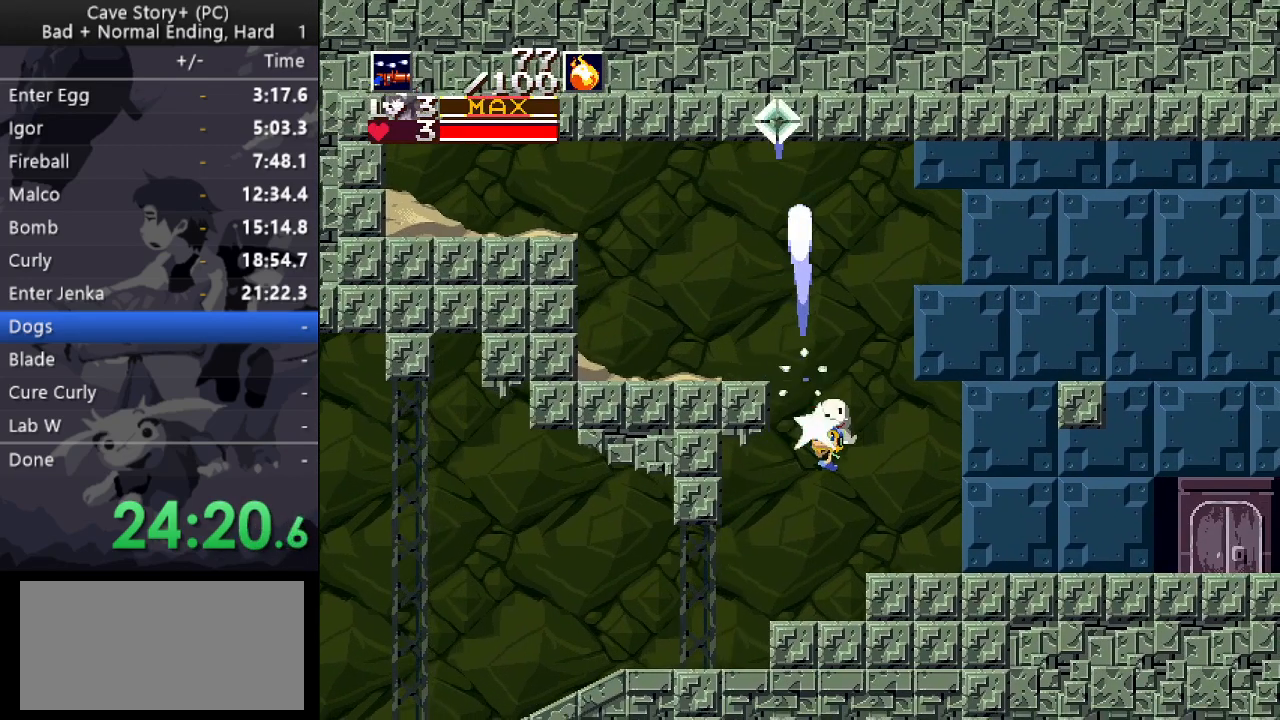
{"keys": ["left"], "events": [[150, "x", "up"], [200, "up", "up"]]}
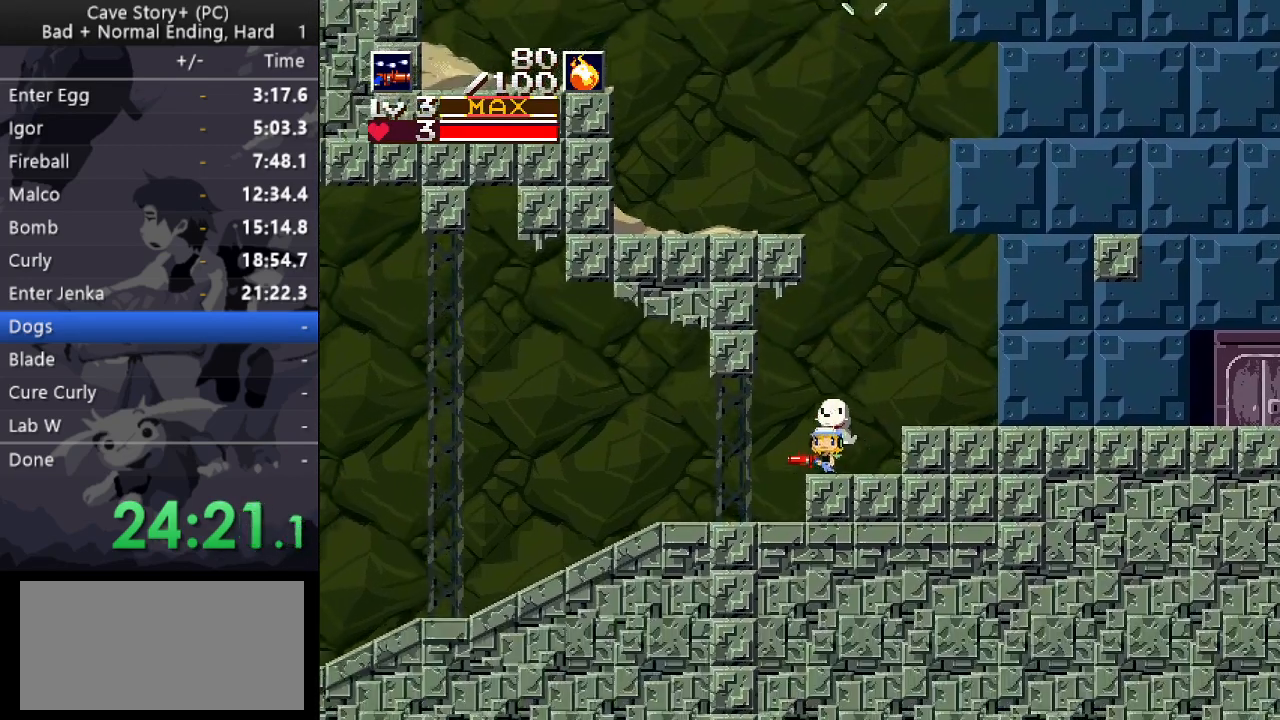
{"keys": ["left"], "events": [[33, "z", "down"], [133, "z", "up"]]}
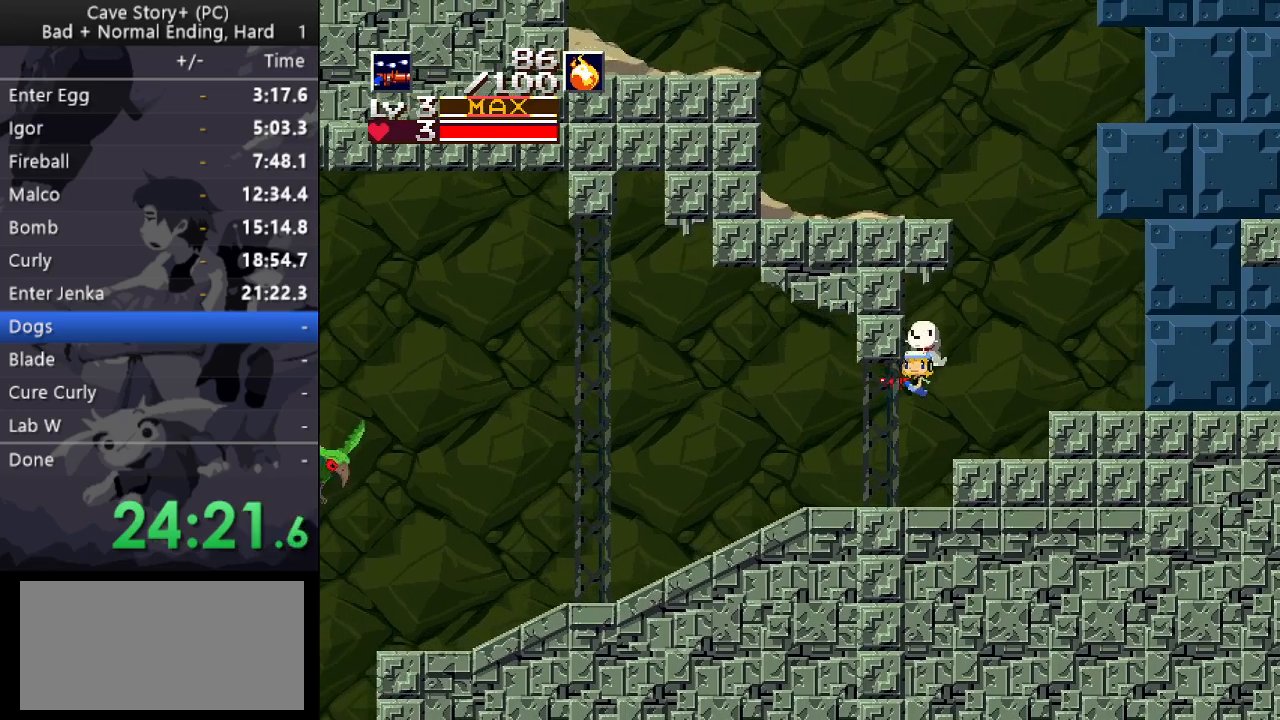
{"keys": ["left", "z"], "events": [[333, "z", "down"]]}
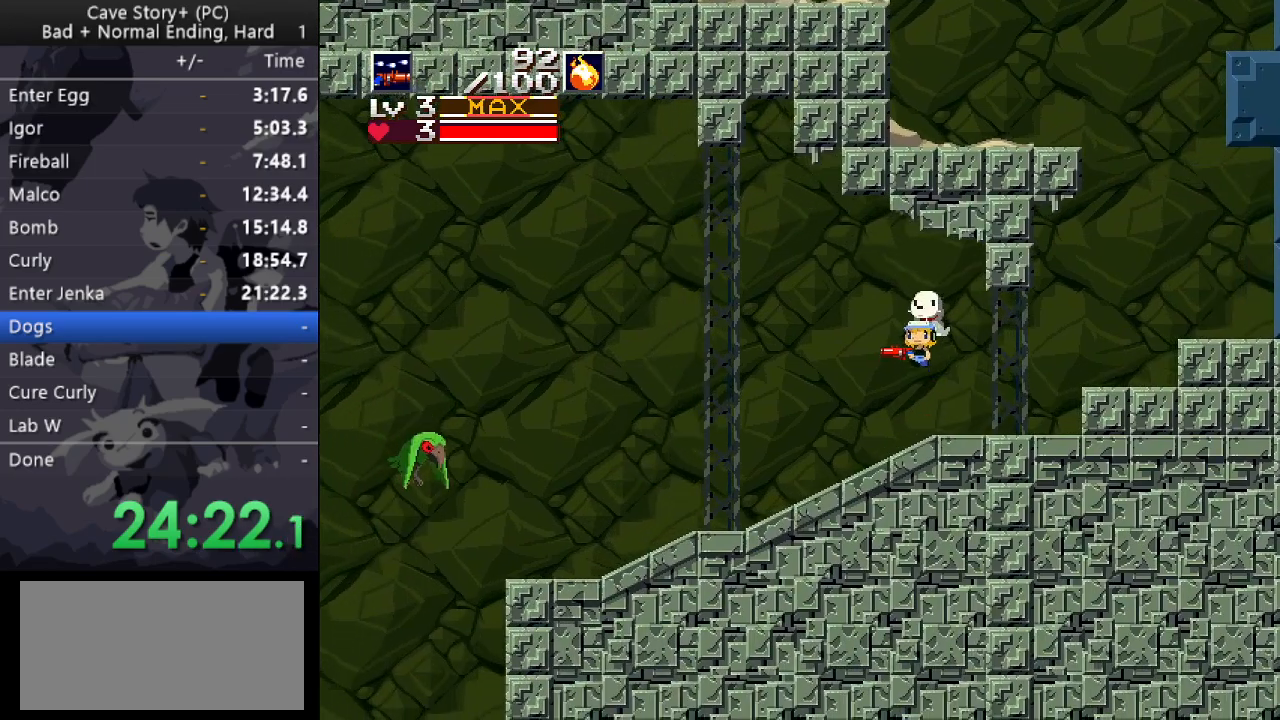
{"keys": ["left"], "events": [[250, "z", "up"]]}
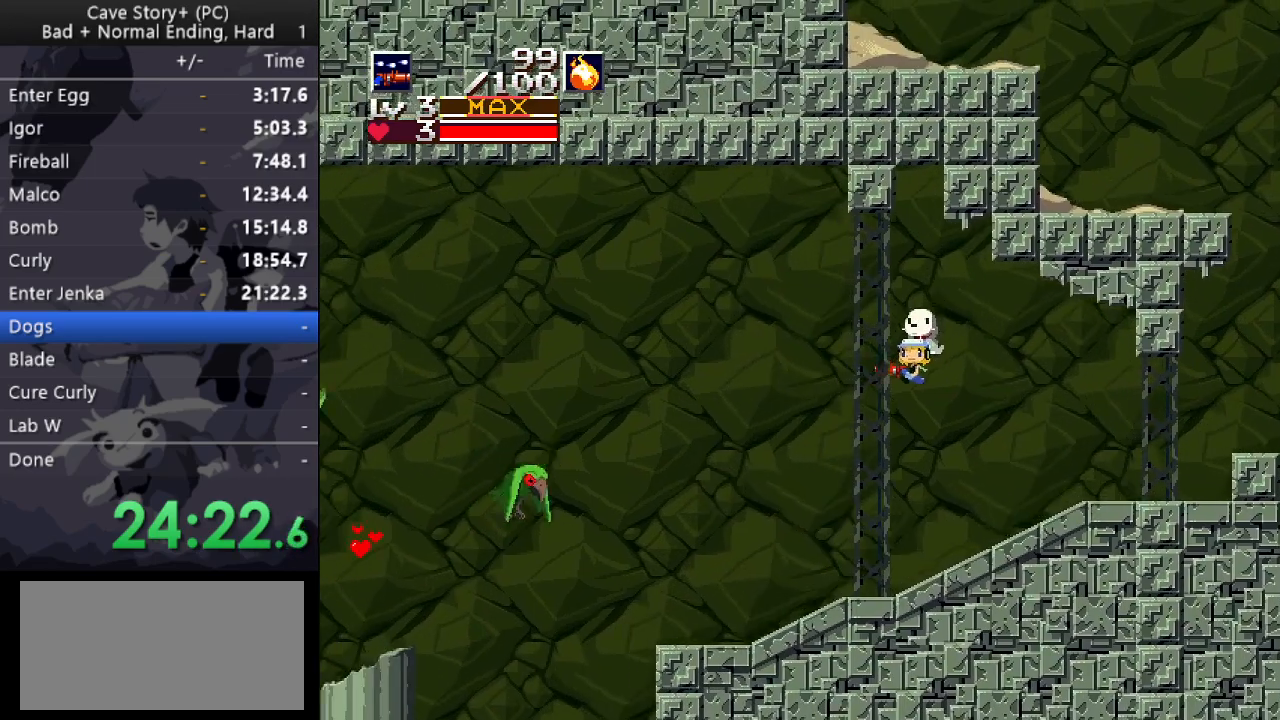
{"keys": ["left"], "events": []}
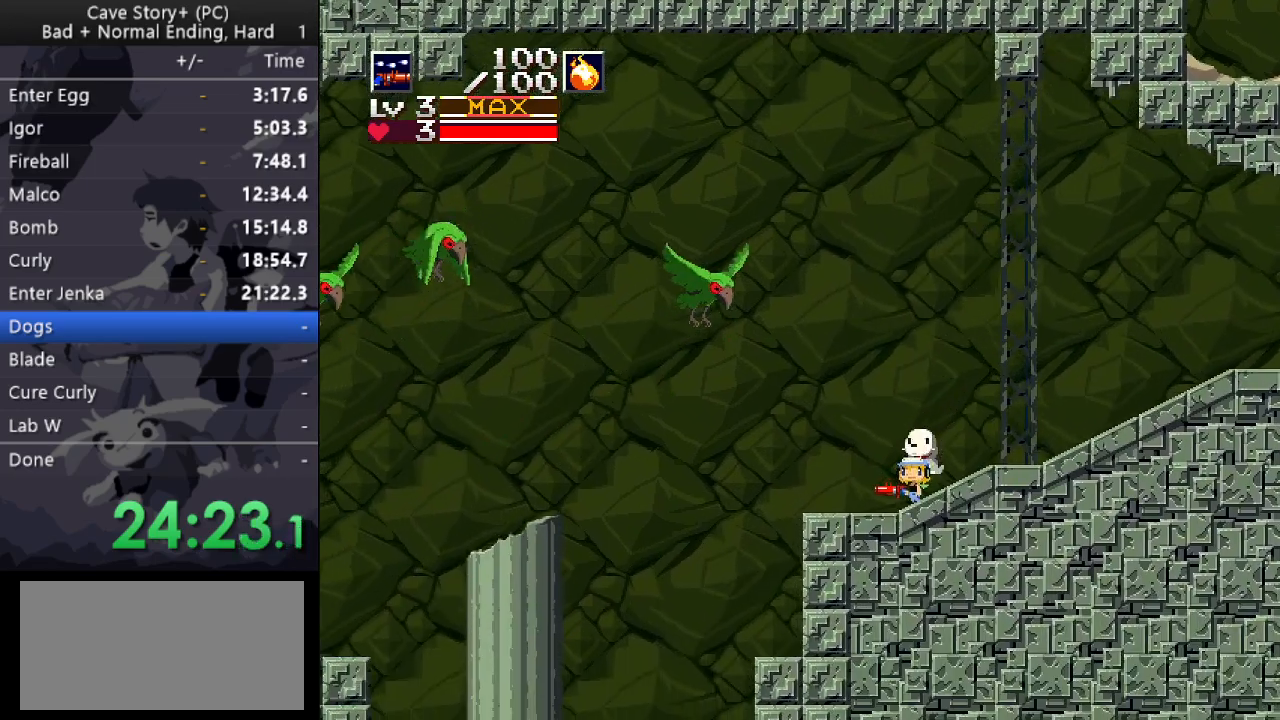
{"keys": ["down", "left"], "events": [[183, "down", "down"]]}
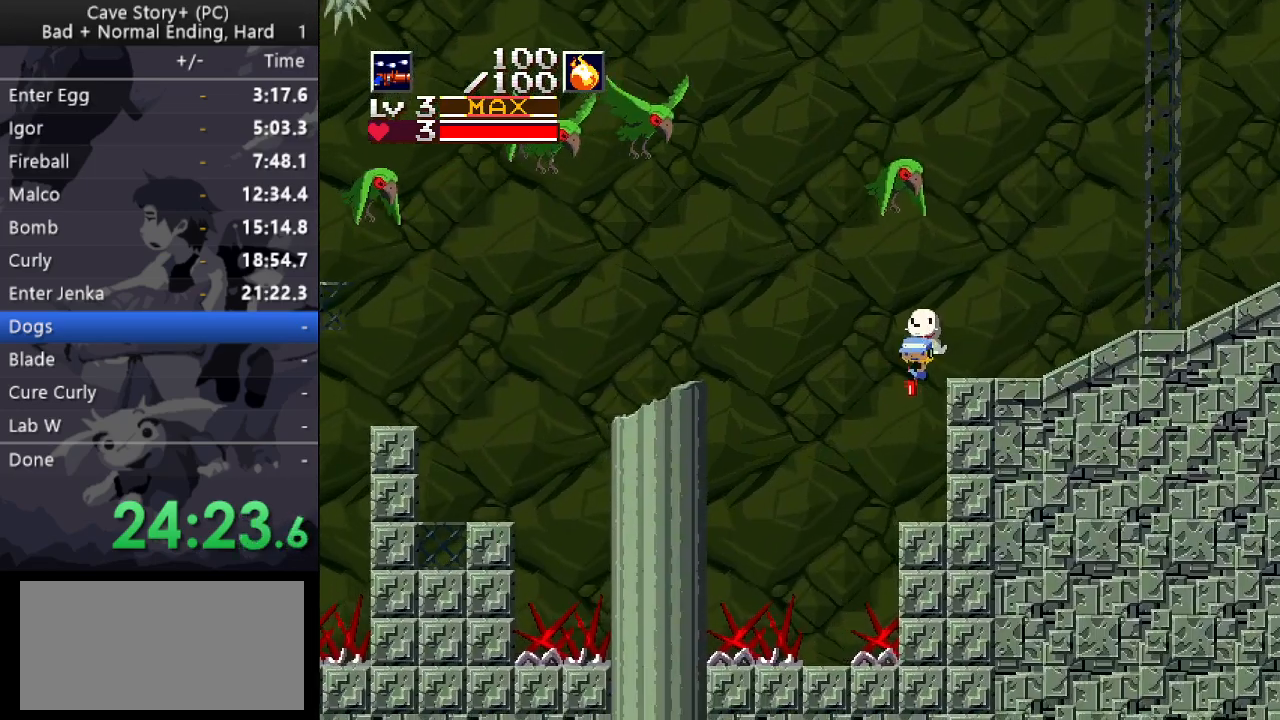
{"keys": ["down", "left", "x"], "events": [[17, "x", "down"]]}
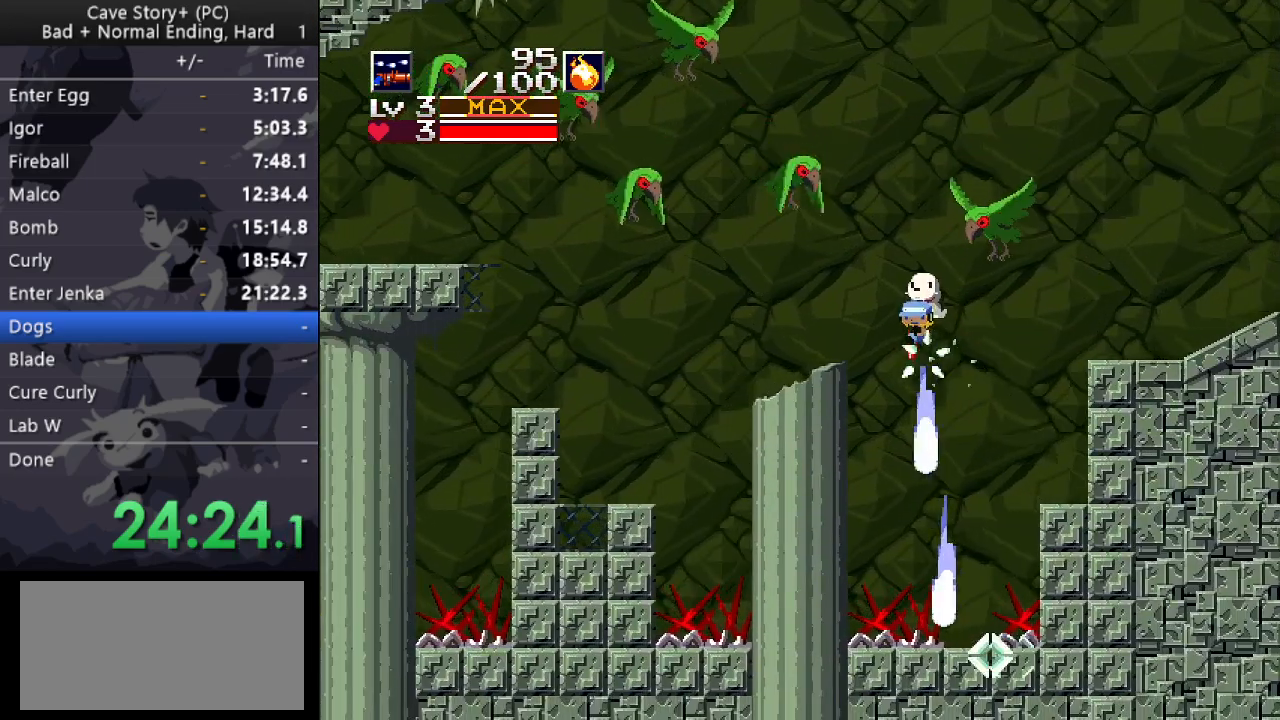
{"keys": ["down", "left", "x"], "events": [[267, "x", "up"], [500, "x", "down"]]}
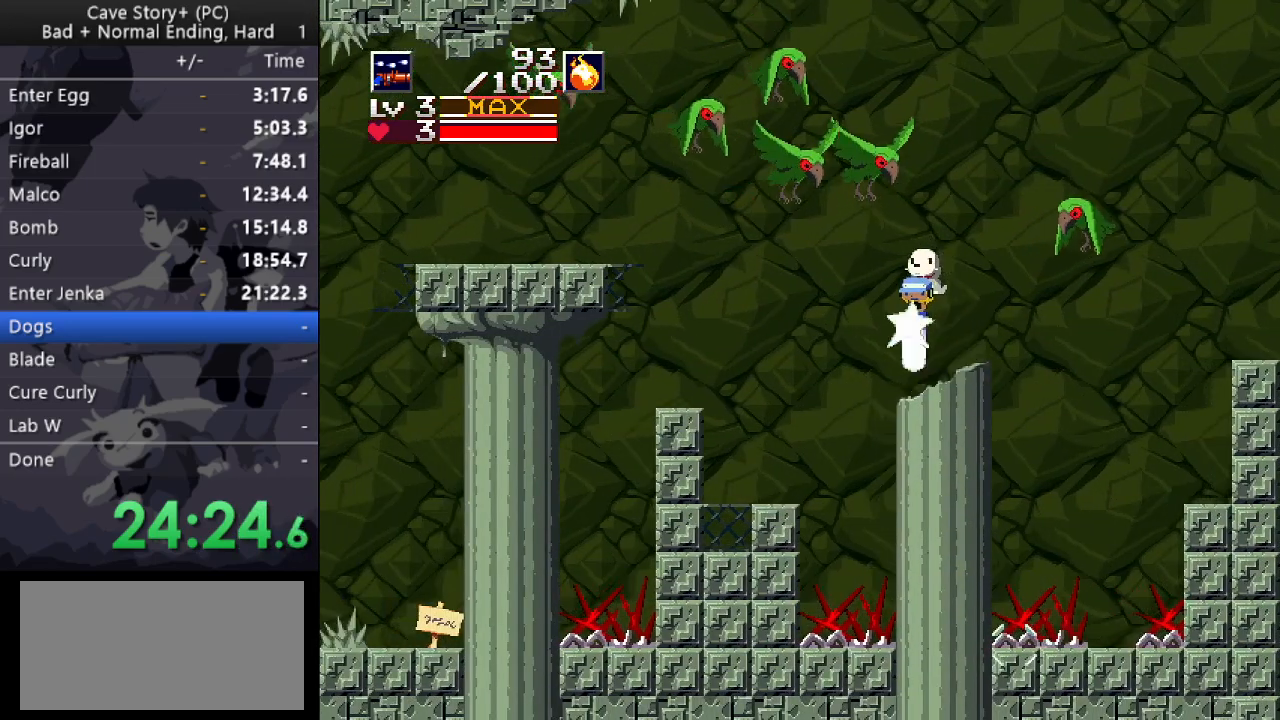
{"keys": ["down", "left"], "events": [[467, "x", "up"]]}
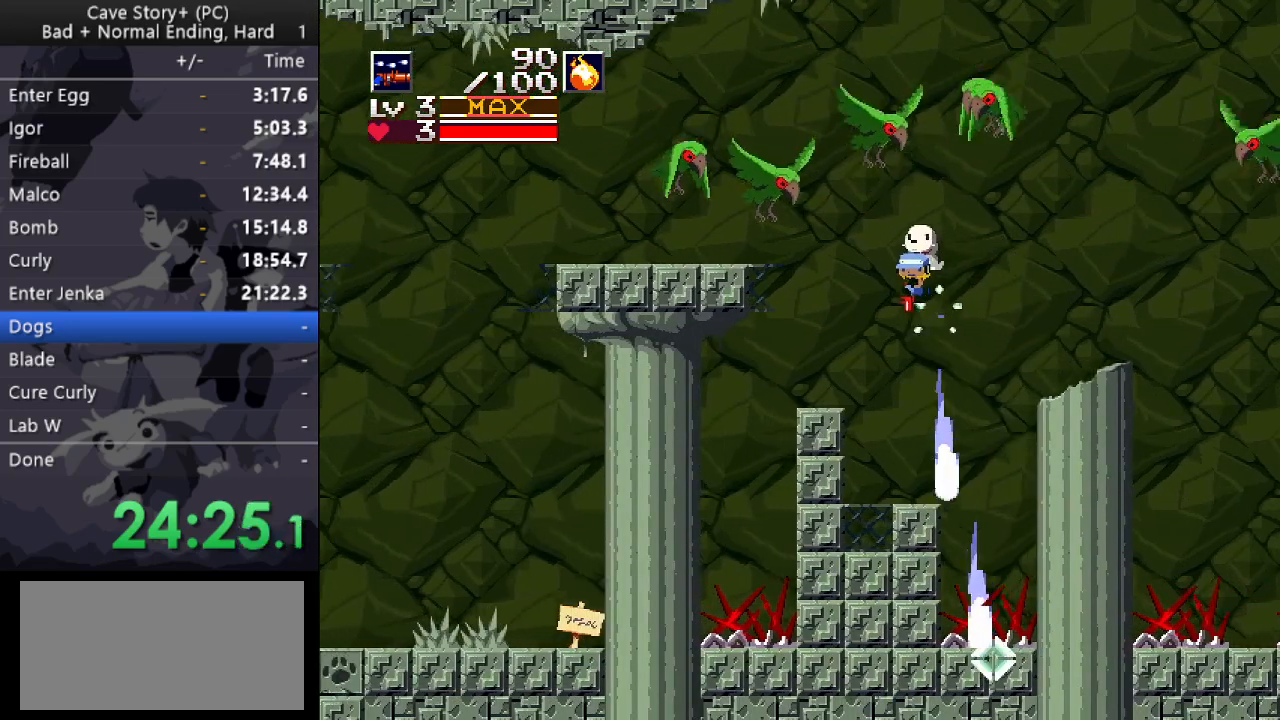
{"keys": ["down", "x"], "events": [[67, "left", "up"], [117, "right", "down"], [200, "x", "down"], [433, "right", "up"]]}
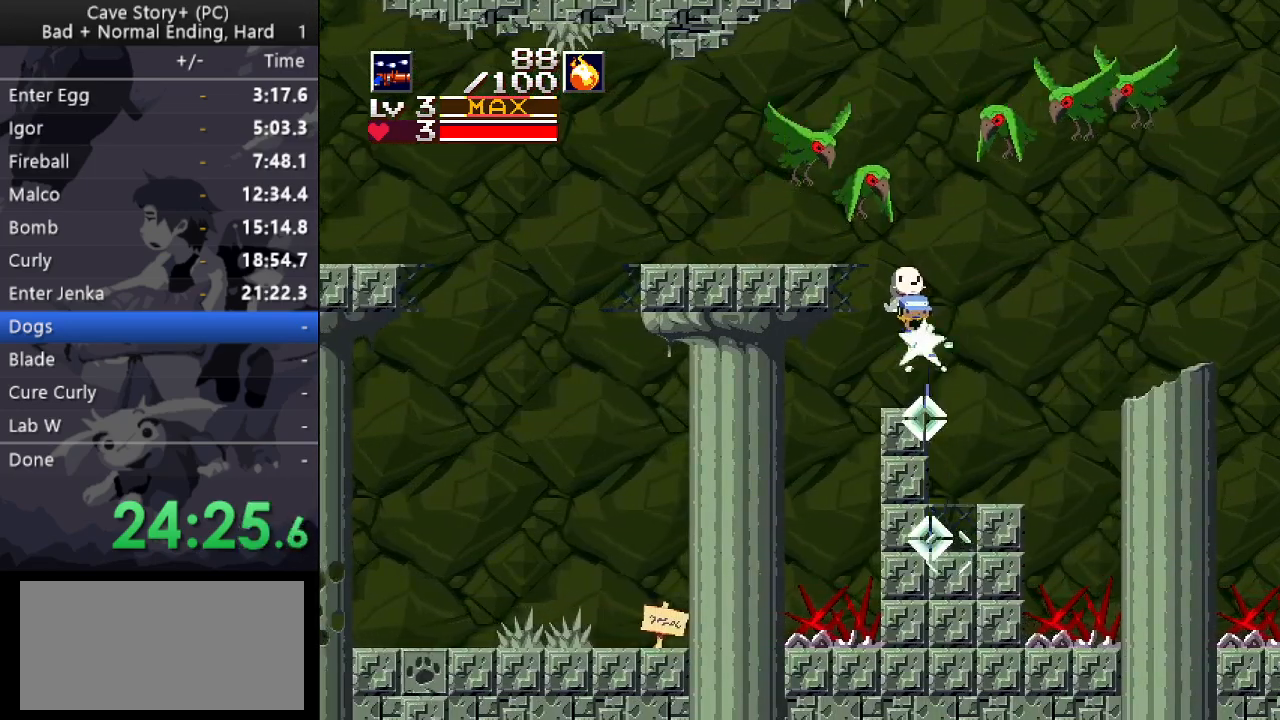
{"keys": ["down", "left", "x"], "events": [[33, "left", "down"]]}